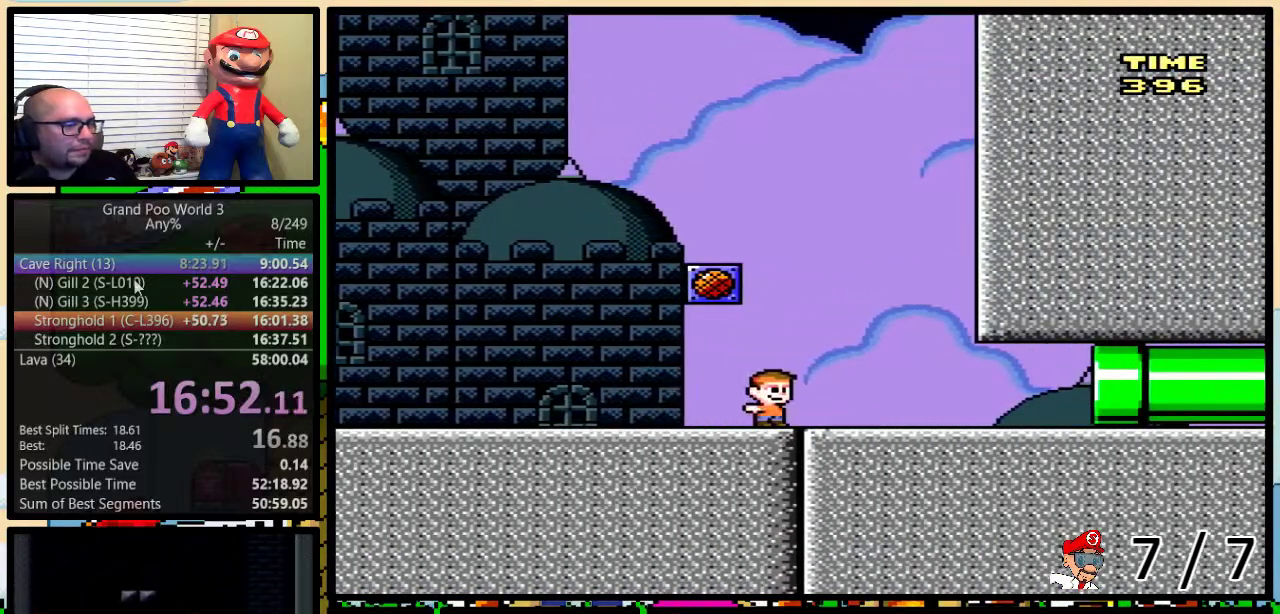
Gameplay with a controller (Nintendo layout); each line is a JSON object with the inputs held at the frame after it. "events" lists button and stick changes between this image and that frame as [ms after this image, input, new state], when the widget could be followed in between. Not read: L1 L3 R1 R3.
{"buttons": ["Y", "DPAD_RIGHT"], "events": [[367, "DPAD_UP", "up"]]}
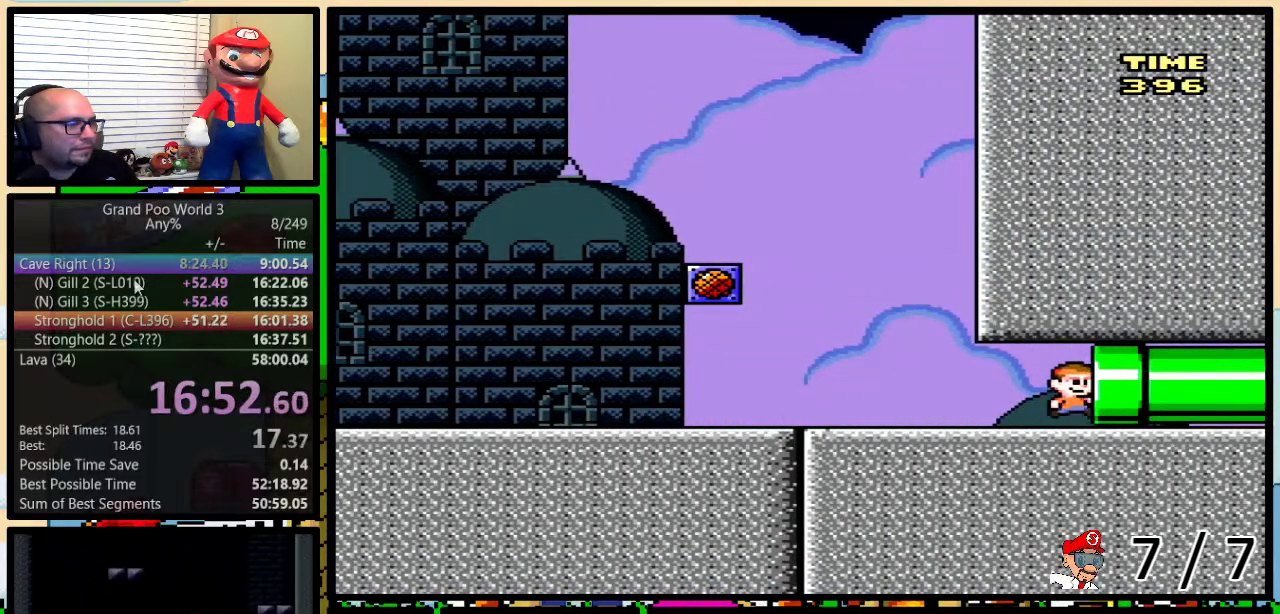
{"buttons": ["Y"], "events": [[467, "DPAD_RIGHT", "up"]]}
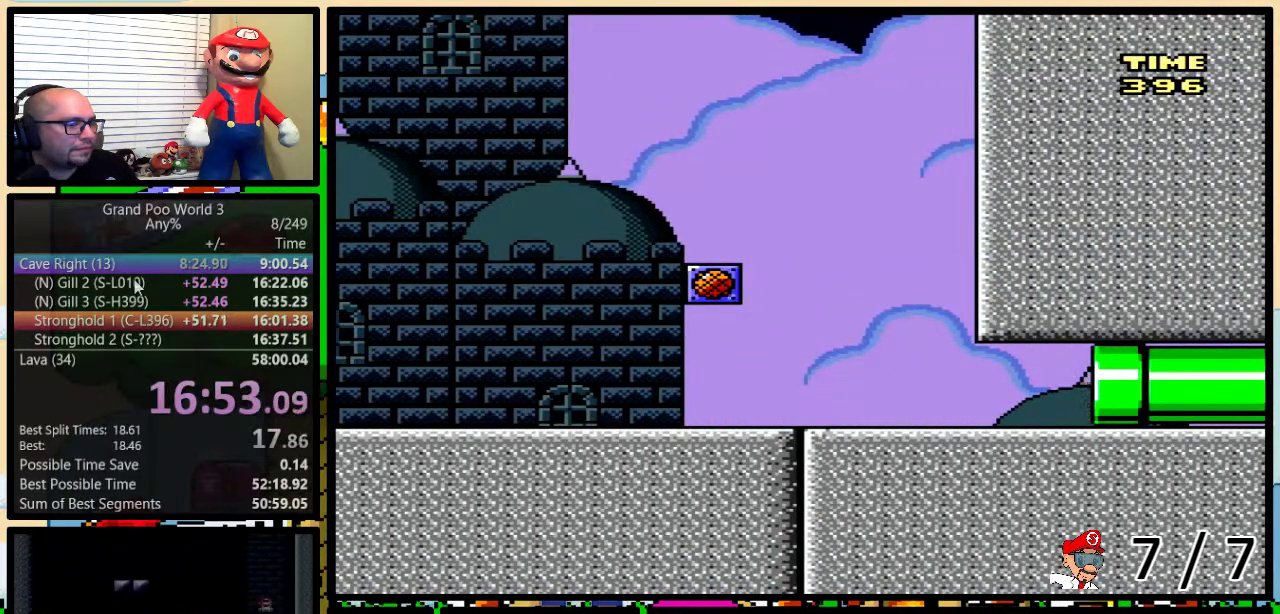
{"buttons": ["Y"], "events": []}
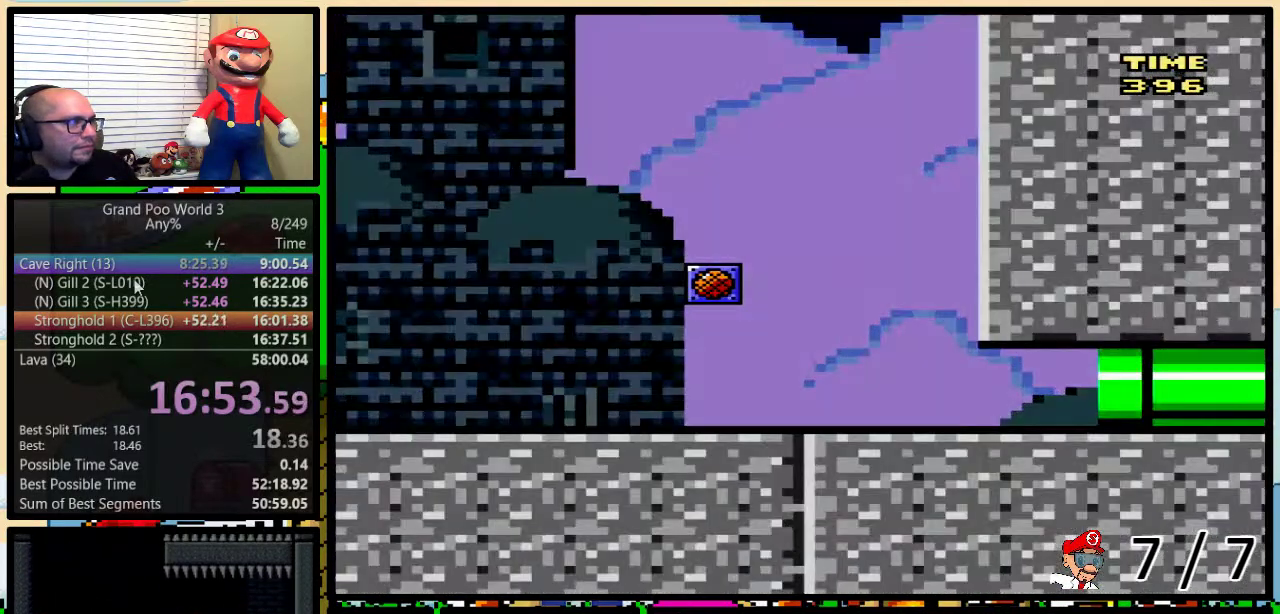
{"buttons": ["Y"], "events": []}
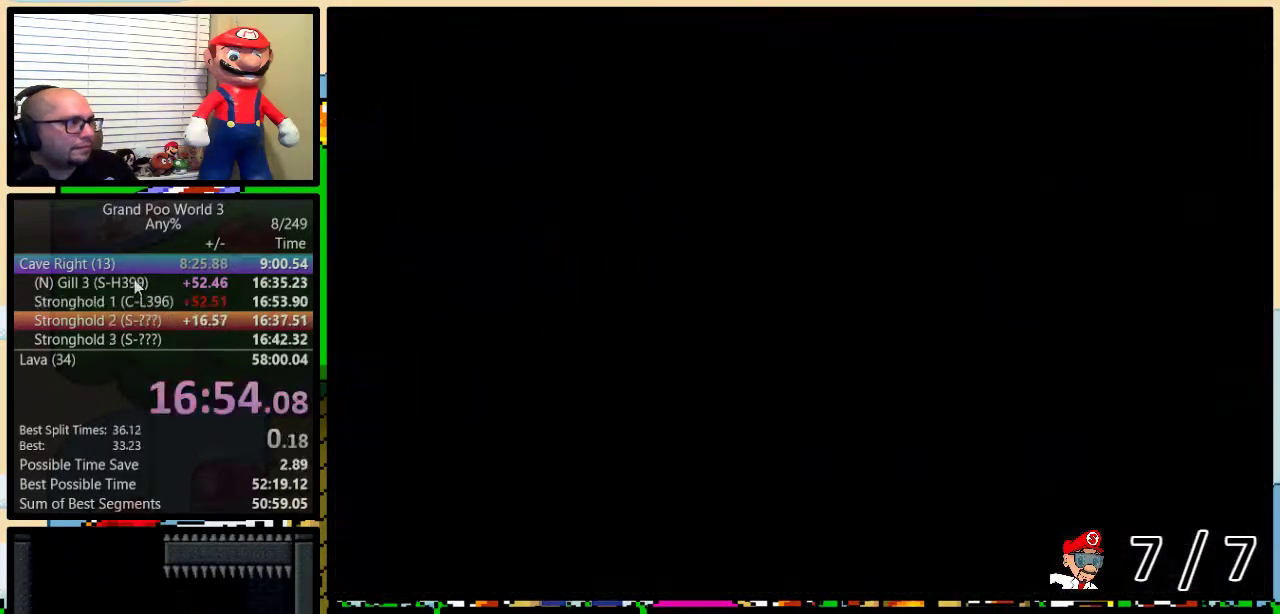
{"buttons": [], "events": [[167, "Y", "up"]]}
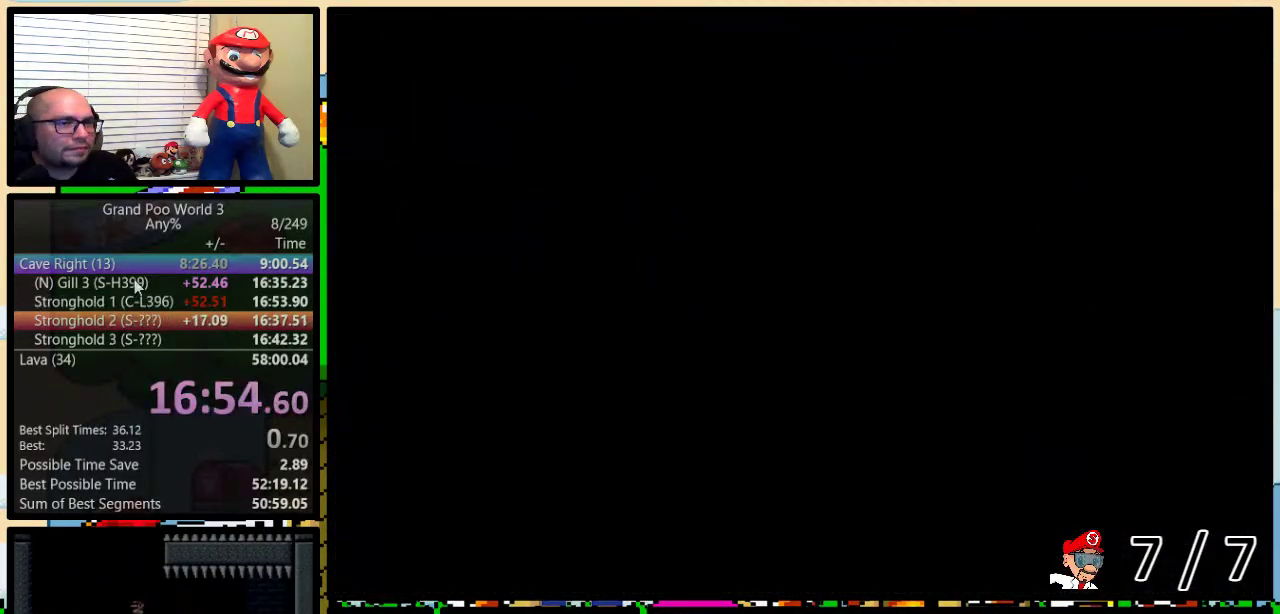
{"buttons": [], "events": []}
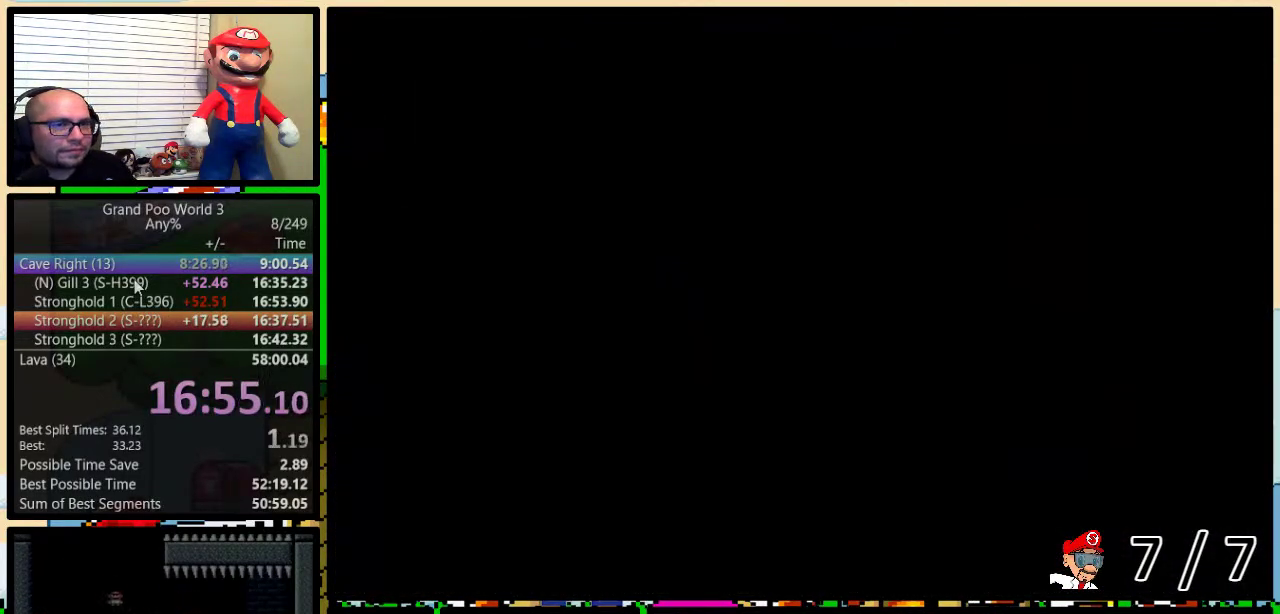
{"buttons": ["Y"], "events": [[34, "Y", "down"], [167, "B", "down"], [200, "Y", "up"], [267, "B", "up"], [367, "Y", "down"]]}
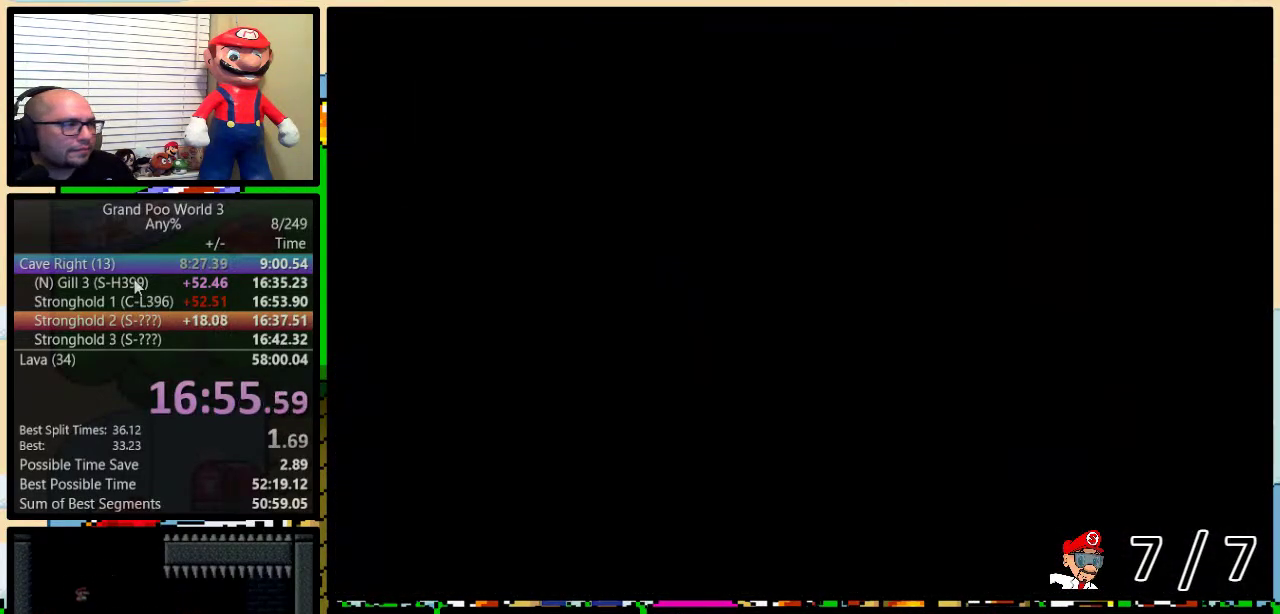
{"buttons": ["Y"], "events": []}
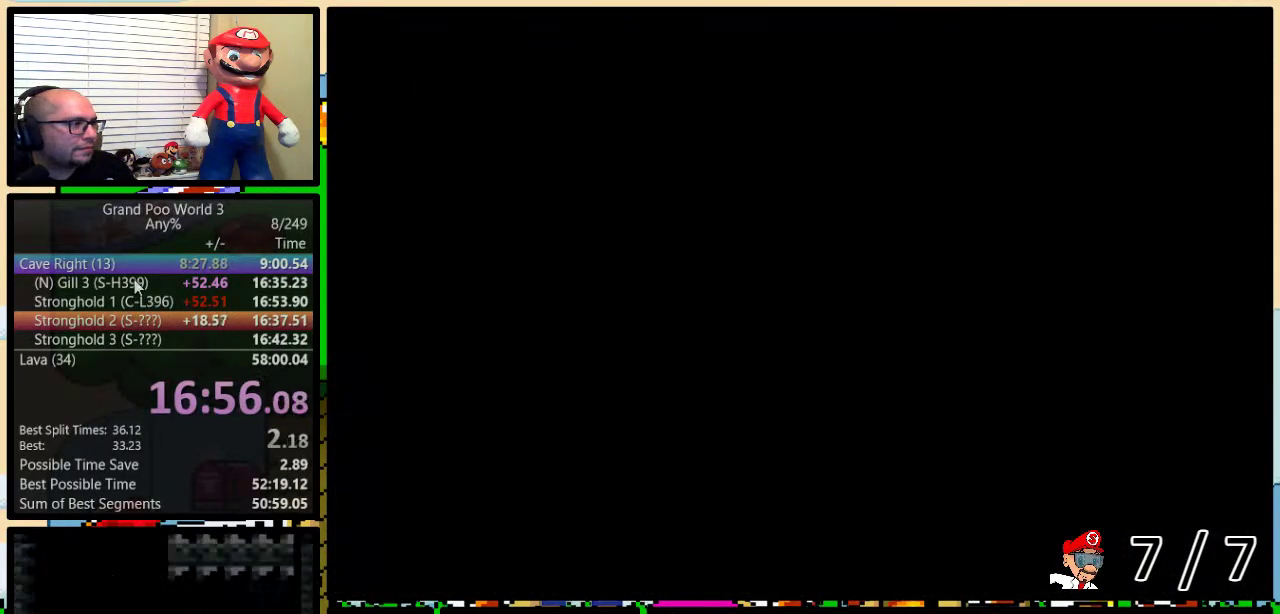
{"buttons": ["Y", "DPAD_UP", "DPAD_RIGHT"], "events": [[84, "DPAD_RIGHT", "down"], [284, "DPAD_UP", "down"]]}
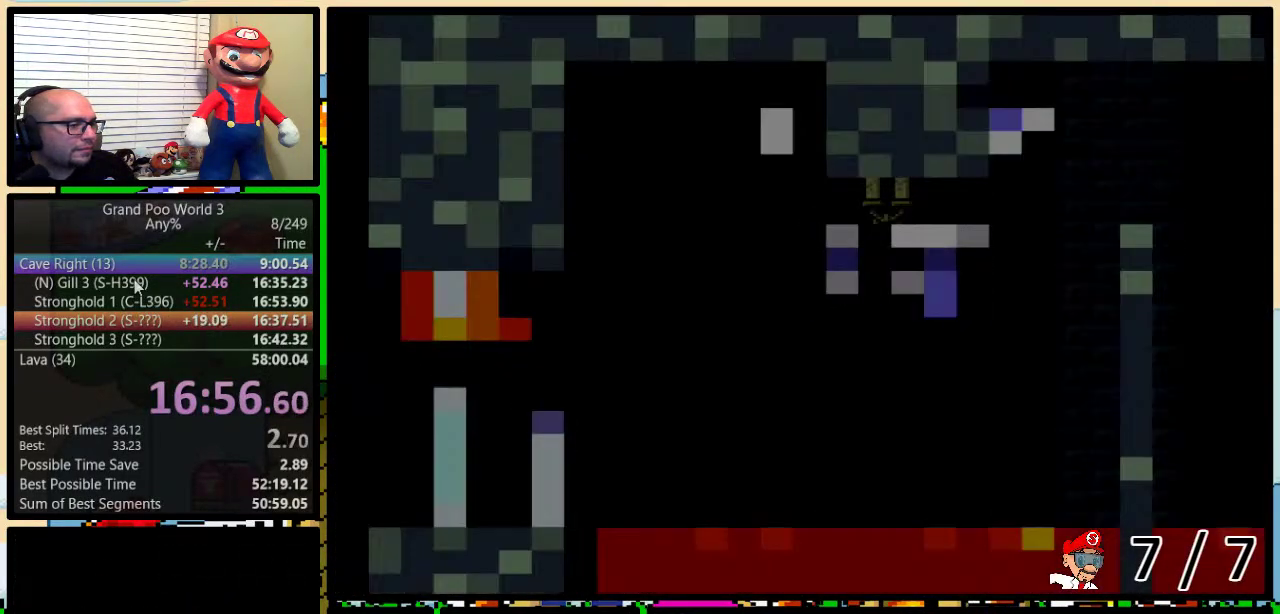
{"buttons": ["Y", "DPAD_UP", "DPAD_RIGHT"], "events": []}
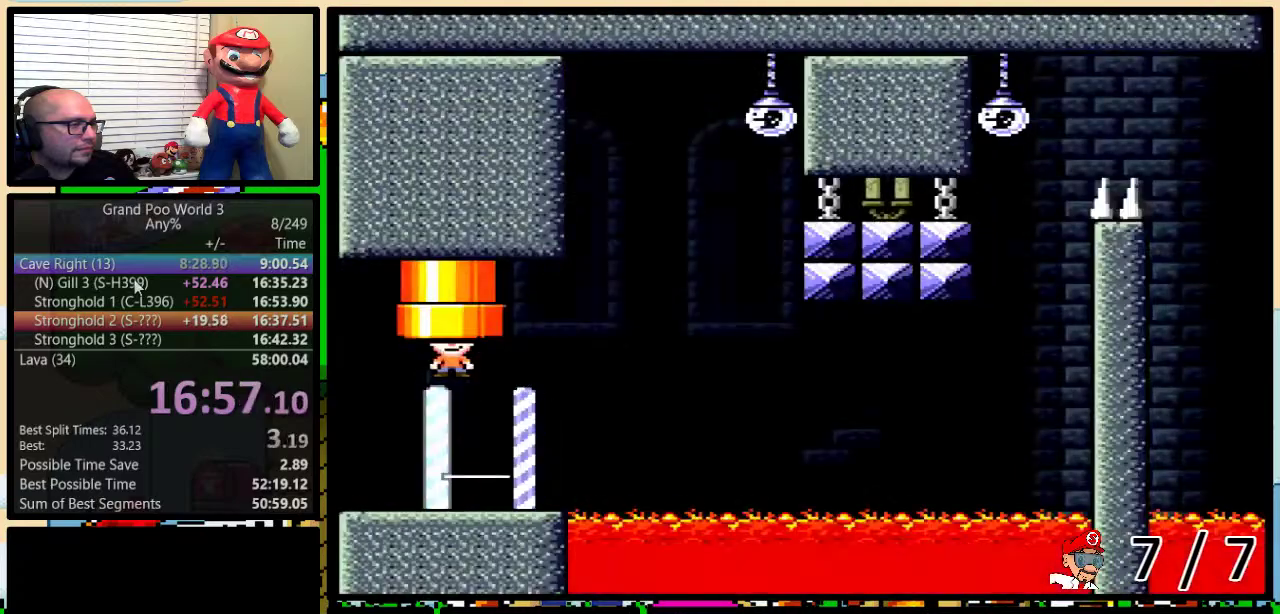
{"buttons": ["B", "Y", "DPAD_RIGHT"], "events": [[417, "B", "down"], [501, "DPAD_UP", "up"]]}
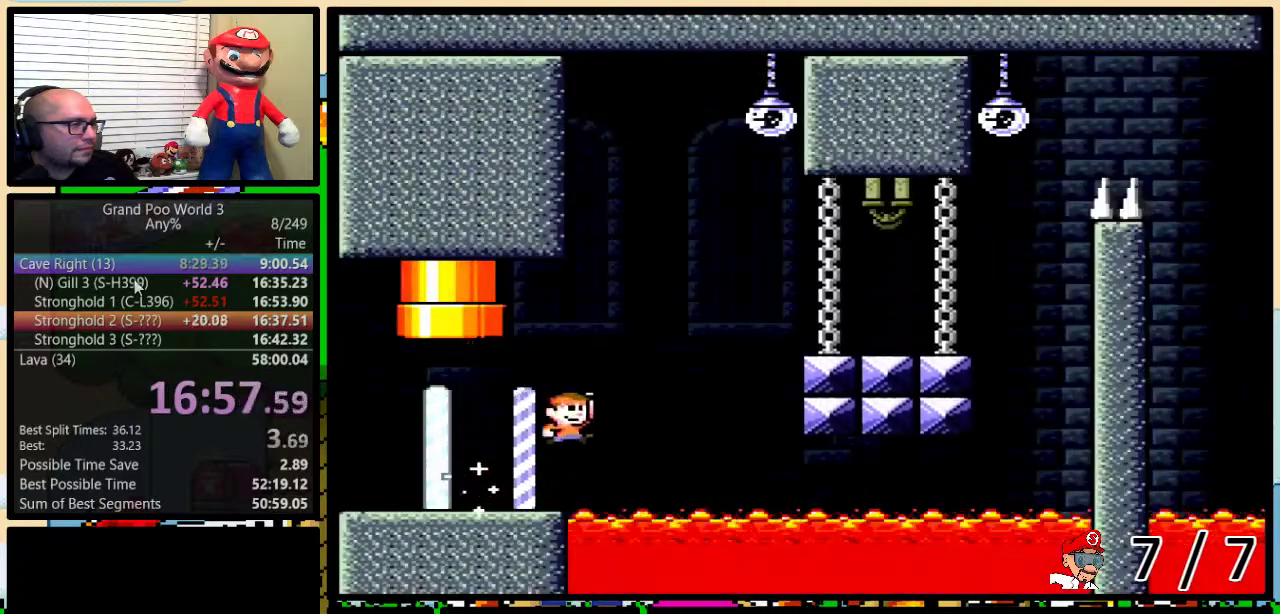
{"buttons": ["Y", "DPAD_RIGHT"], "events": [[133, "DPAD_UP", "down"], [317, "DPAD_UP", "up"], [433, "B", "up"]]}
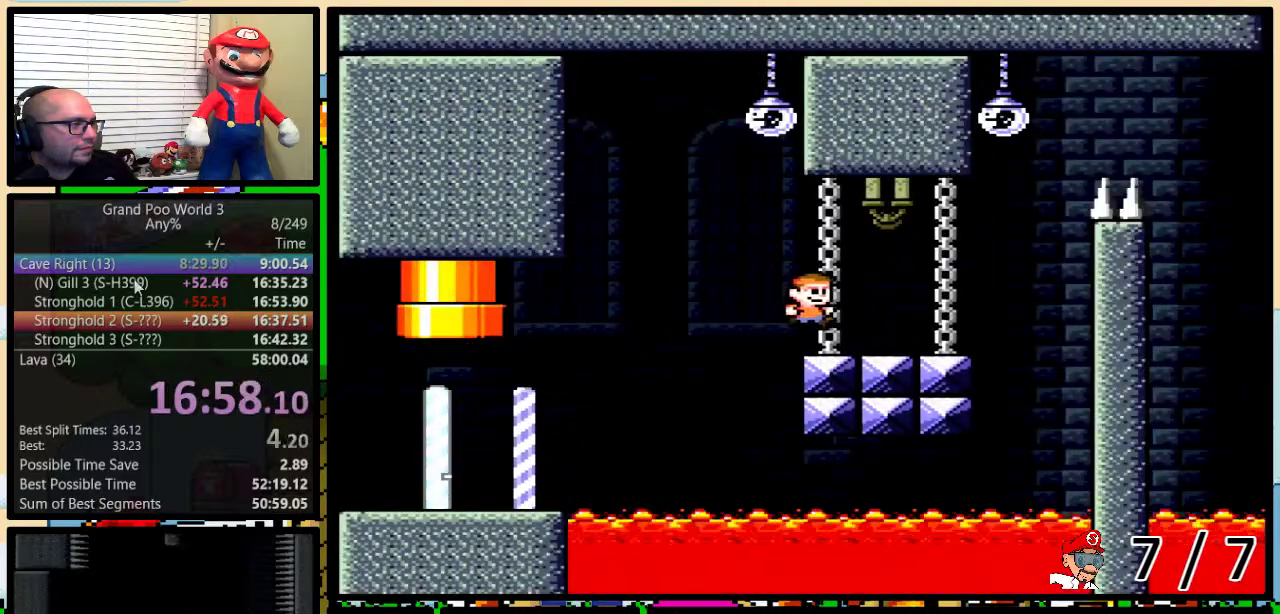
{"buttons": ["B", "Y", "DPAD_UP", "DPAD_RIGHT"], "events": [[34, "DPAD_UP", "down"], [267, "B", "down"]]}
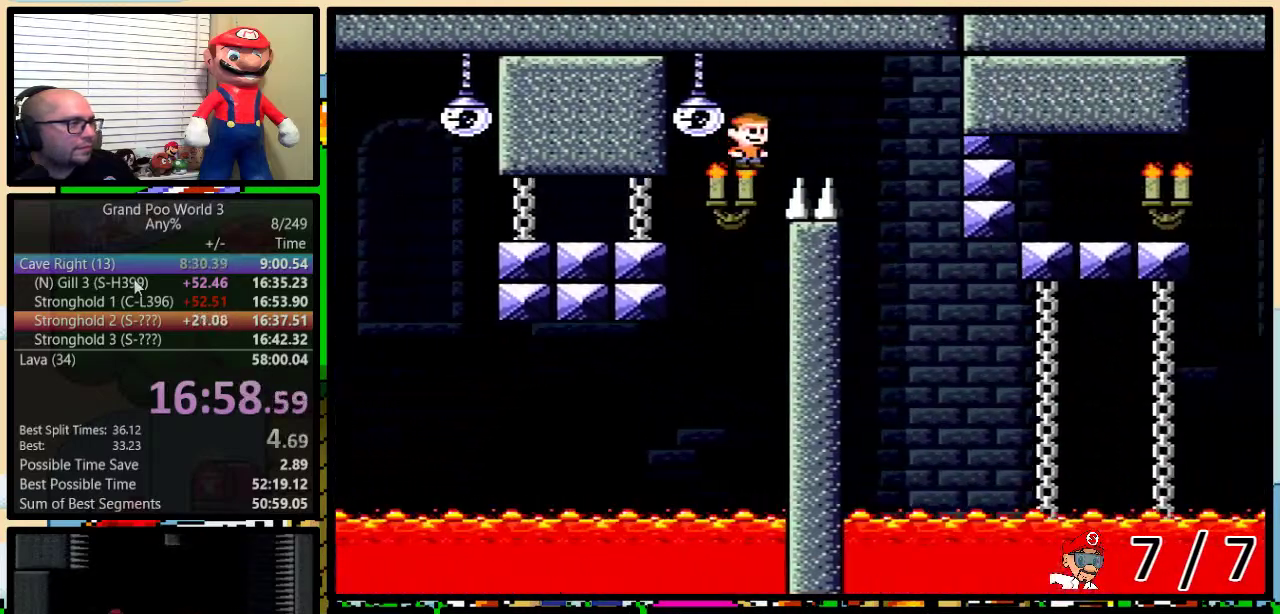
{"buttons": ["Y", "DPAD_RIGHT"], "events": [[50, "B", "up"], [484, "DPAD_UP", "up"]]}
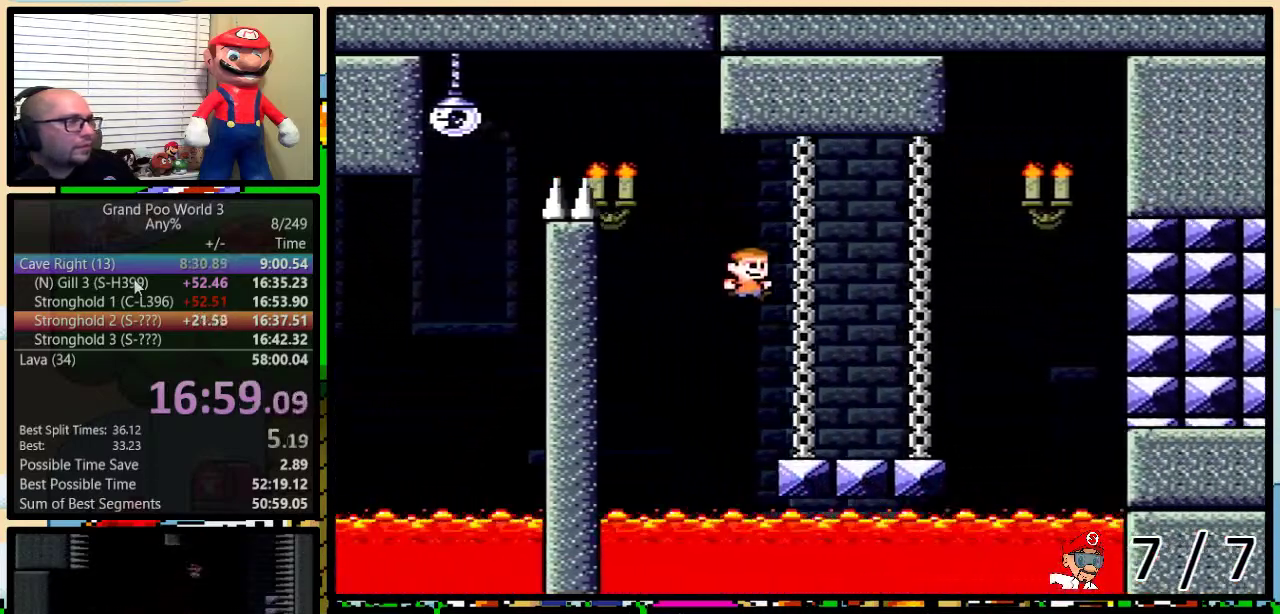
{"buttons": ["B", "Y", "DPAD_UP", "DPAD_LEFT"], "events": [[234, "DPAD_UP", "down"], [301, "B", "down"], [501, "DPAD_LEFT", "down"], [501, "DPAD_RIGHT", "up"]]}
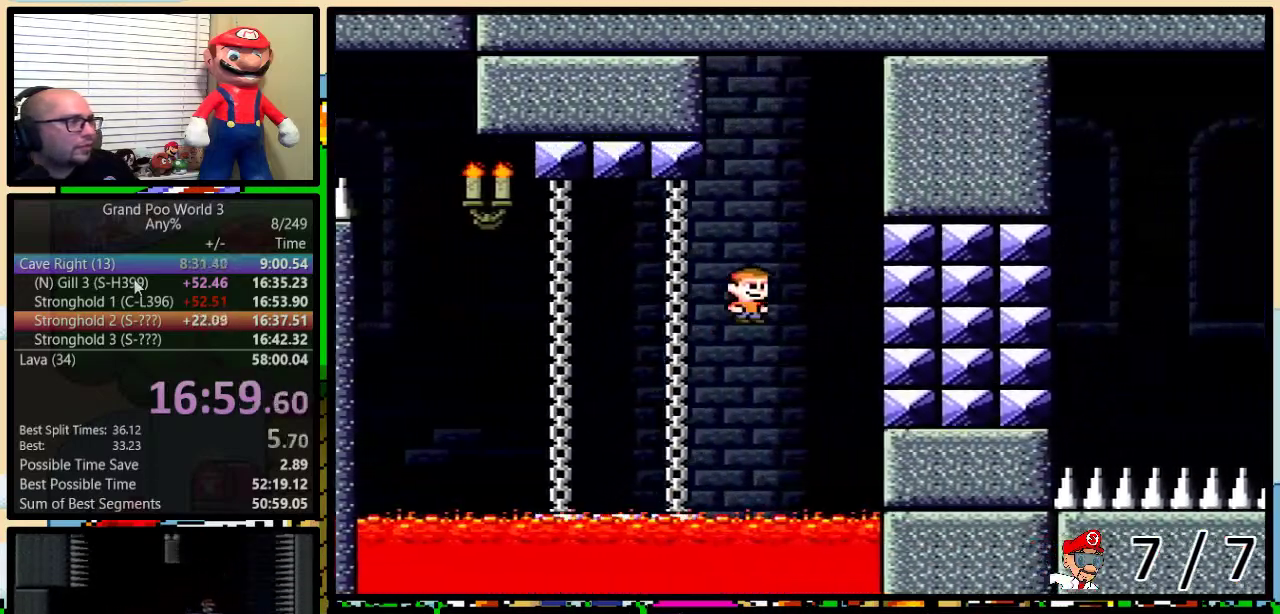
{"buttons": ["B", "Y", "DPAD_UP", "DPAD_LEFT"], "events": [[33, "DPAD_UP", "up"], [484, "DPAD_UP", "down"]]}
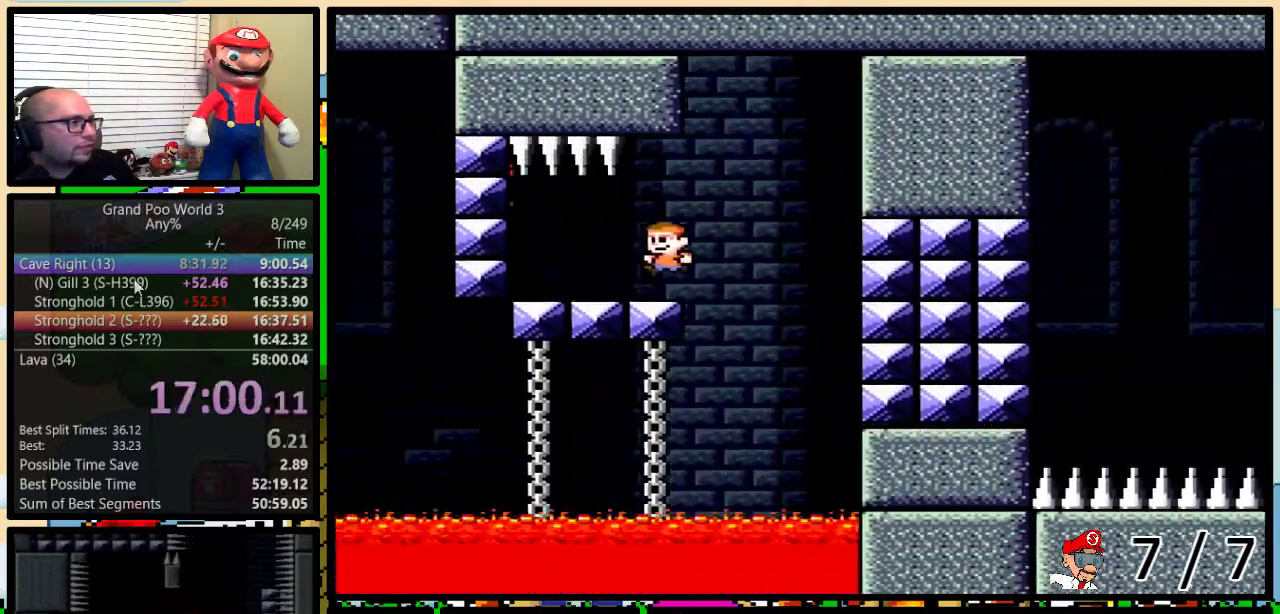
{"buttons": ["B", "Y", "DPAD_UP", "DPAD_RIGHT"], "events": [[17, "DPAD_LEFT", "up"], [50, "DPAD_RIGHT", "down"], [50, "DPAD_UP", "up"], [100, "B", "up"], [200, "DPAD_UP", "down"], [417, "B", "down"]]}
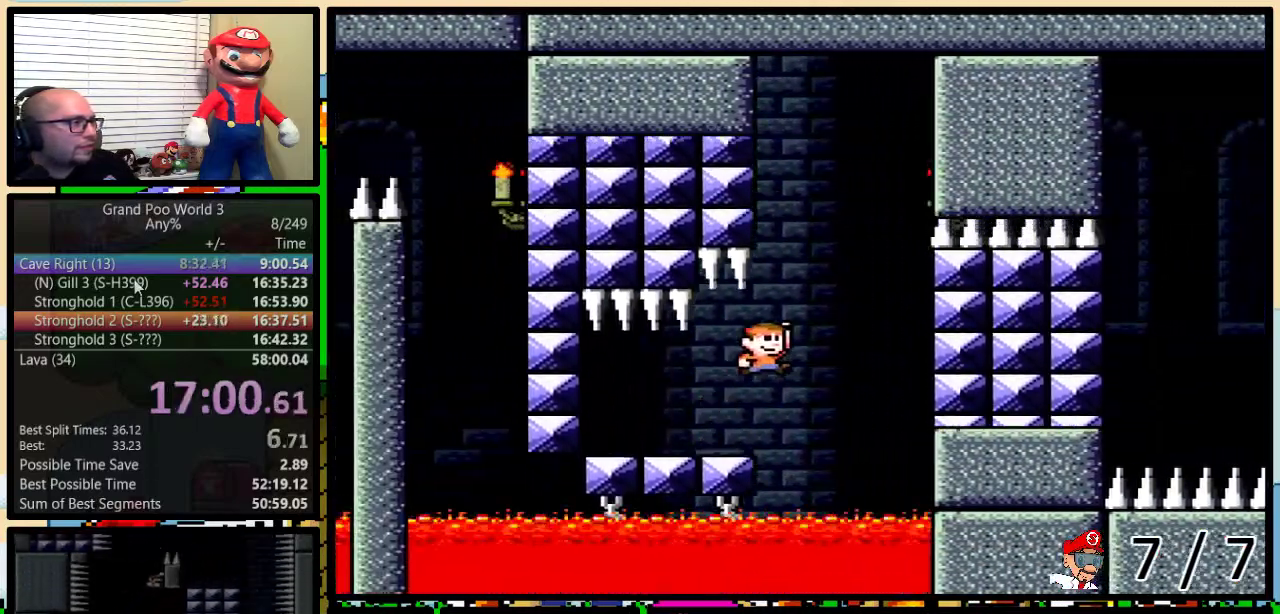
{"buttons": ["B", "Y", "DPAD_UP", "DPAD_RIGHT"], "events": [[66, "DPAD_LEFT", "down"], [66, "DPAD_RIGHT", "up"], [66, "DPAD_UP", "up"], [217, "DPAD_LEFT", "up"], [217, "DPAD_RIGHT", "down"], [317, "DPAD_UP", "down"], [383, "B", "up"], [484, "B", "down"]]}
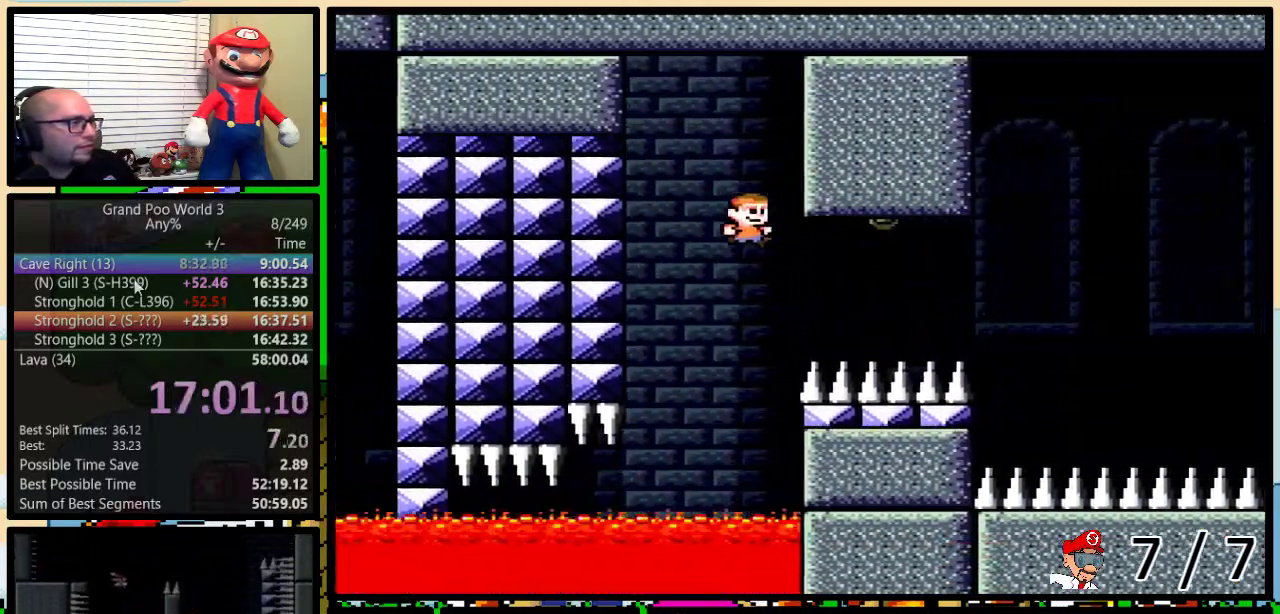
{"buttons": ["B", "Y", "DPAD_UP", "DPAD_RIGHT"], "events": [[284, "B", "up"], [367, "B", "down"]]}
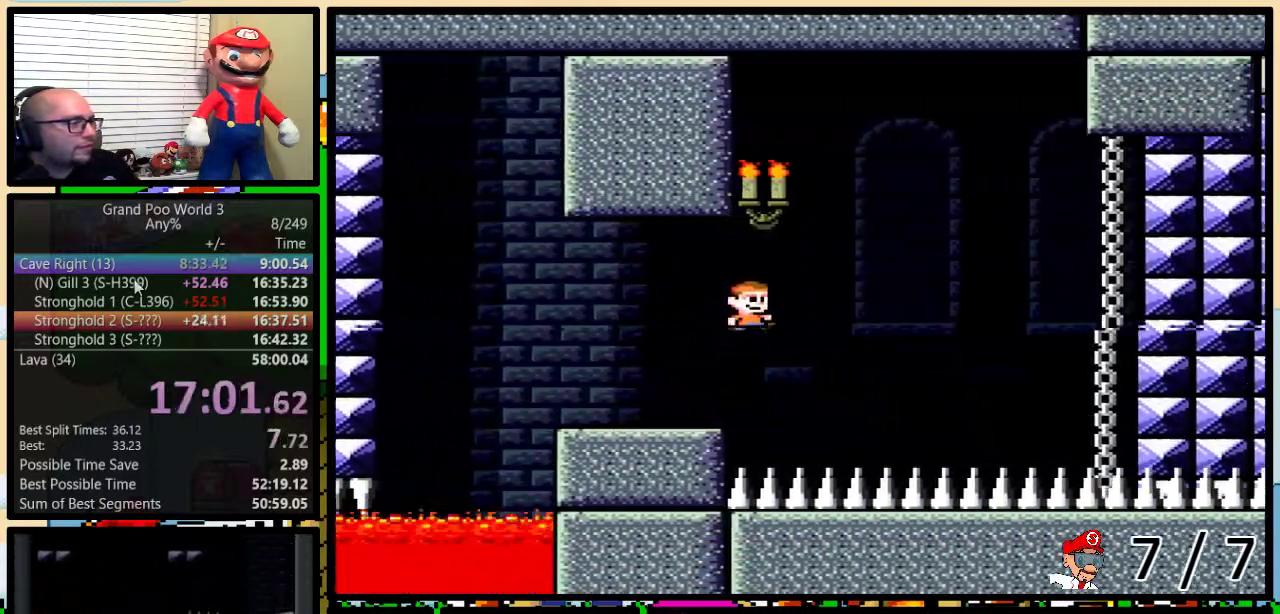
{"buttons": ["B", "Y", "DPAD_UP", "DPAD_RIGHT"], "events": []}
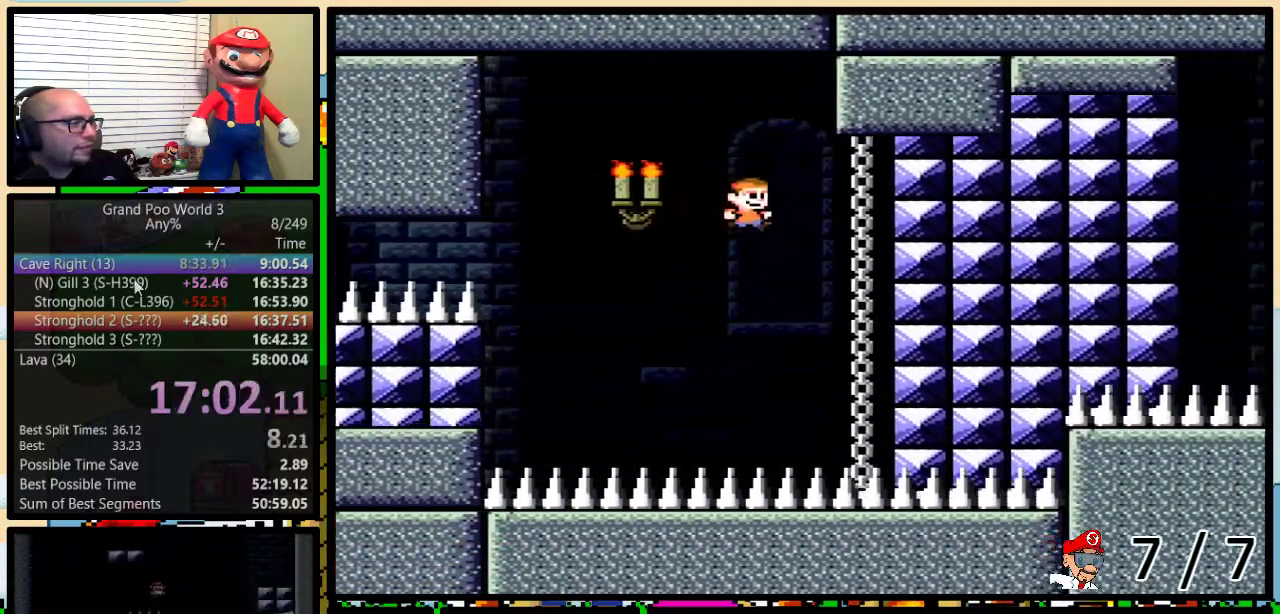
{"buttons": ["B", "Y", "DPAD_LEFT"], "events": [[200, "B", "up"], [217, "DPAD_LEFT", "down"], [217, "DPAD_RIGHT", "up"], [217, "DPAD_UP", "up"], [384, "B", "down"]]}
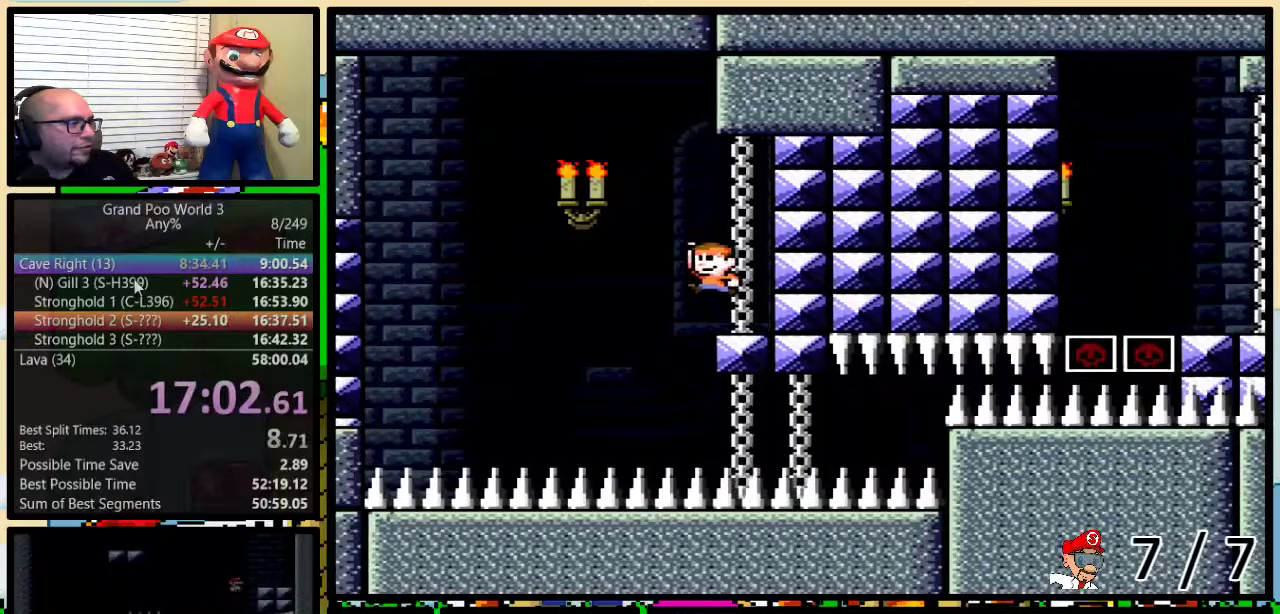
{"buttons": ["B", "Y", "DPAD_RIGHT"], "events": [[167, "DPAD_LEFT", "up"], [167, "DPAD_RIGHT", "down"], [267, "B", "up"], [350, "B", "down"]]}
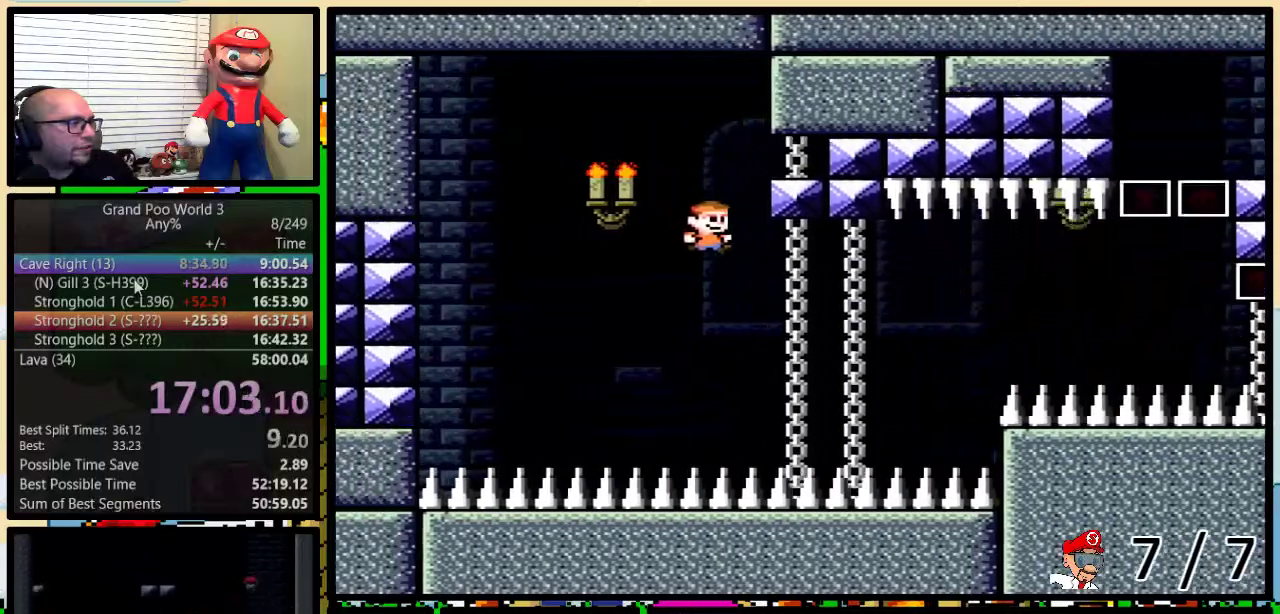
{"buttons": ["B", "Y", "DPAD_UP", "DPAD_RIGHT"], "events": [[17, "DPAD_UP", "down"], [84, "B", "up"], [317, "B", "down"]]}
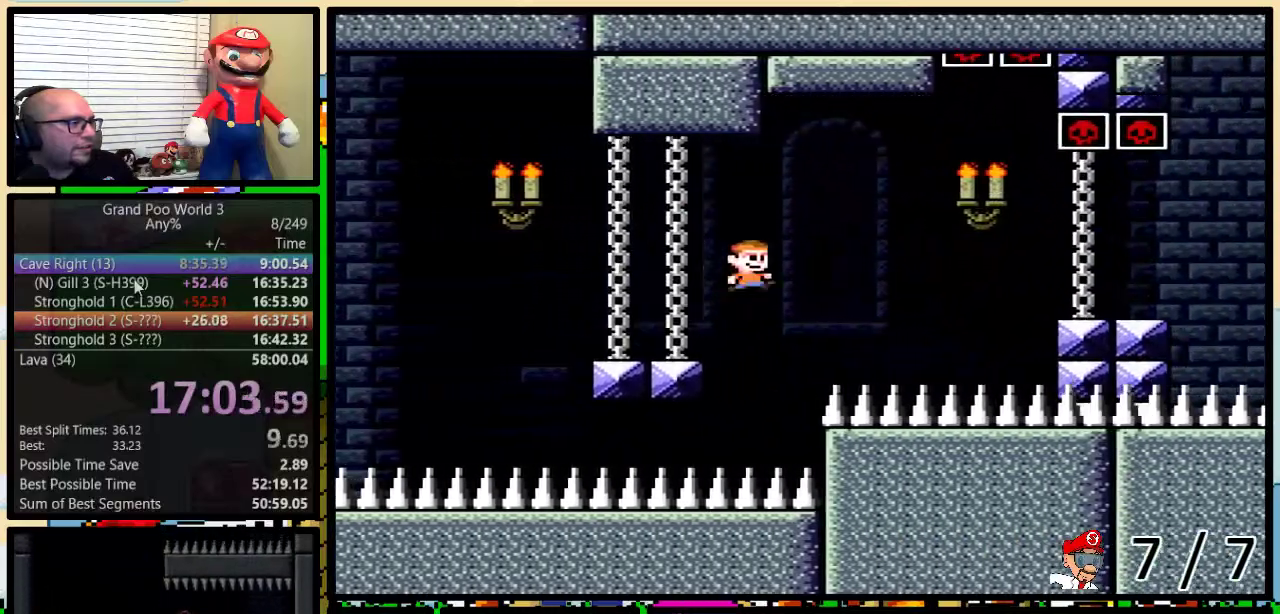
{"buttons": ["Y", "DPAD_RIGHT"], "events": [[450, "DPAD_UP", "up"], [501, "B", "up"]]}
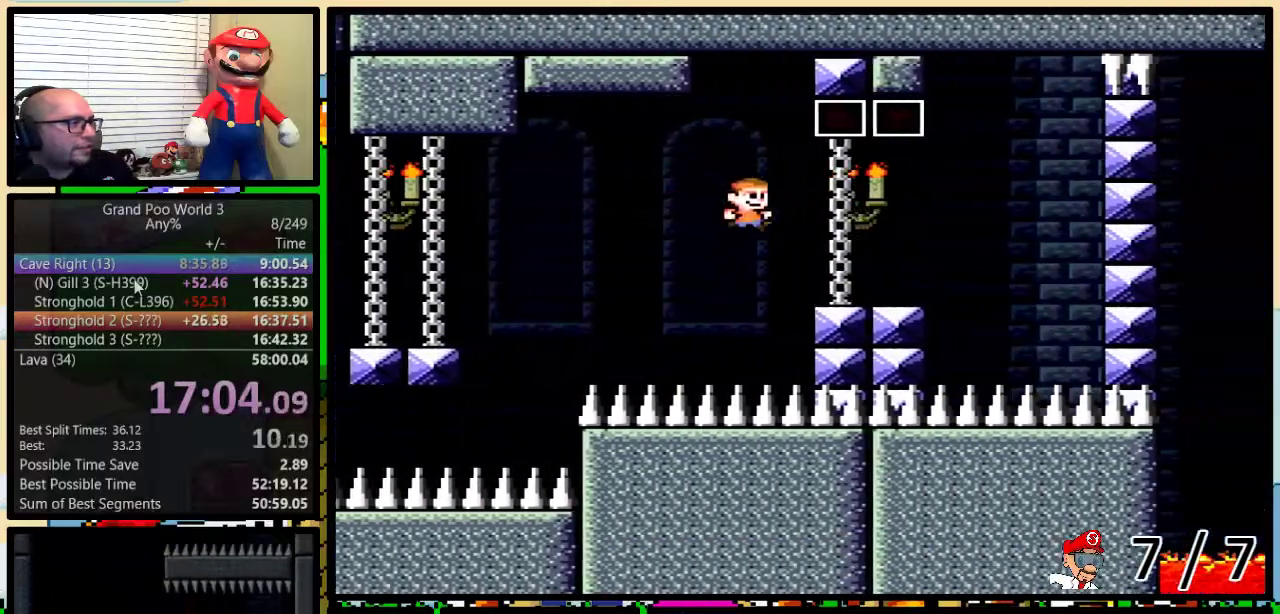
{"buttons": ["Y", "DPAD_LEFT"]}
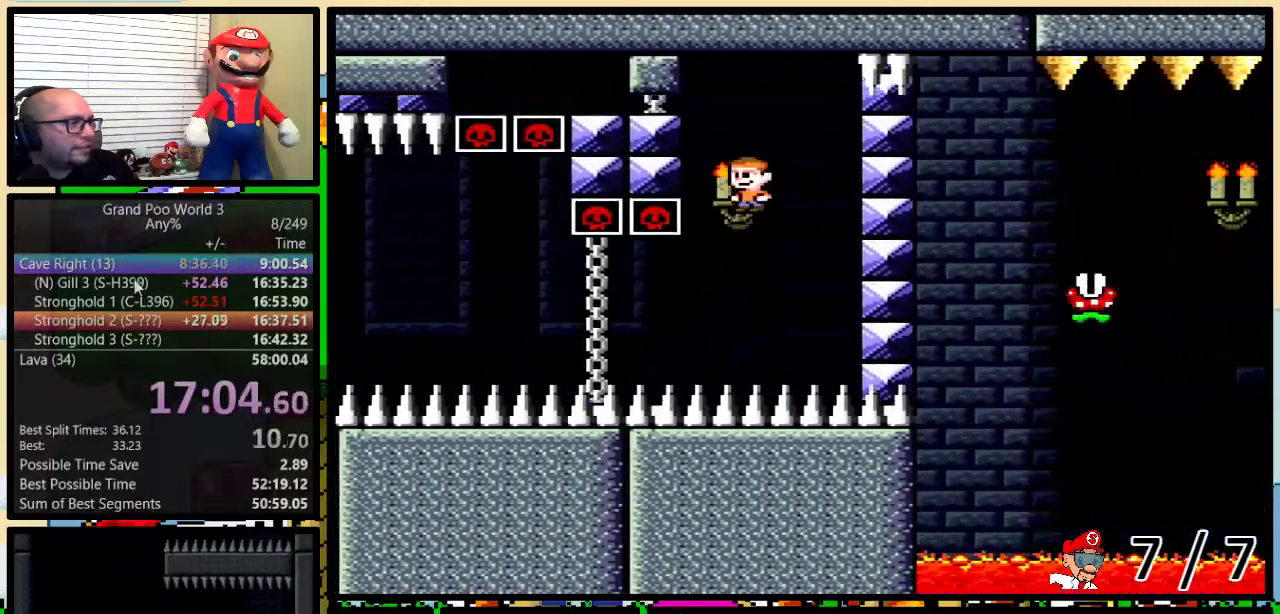
{"buttons": ["Y", "DPAD_LEFT"], "events": [[17, "B", "down"], [234, "DPAD_LEFT", "up"], [417, "B", "up"], [417, "DPAD_LEFT", "down"]]}
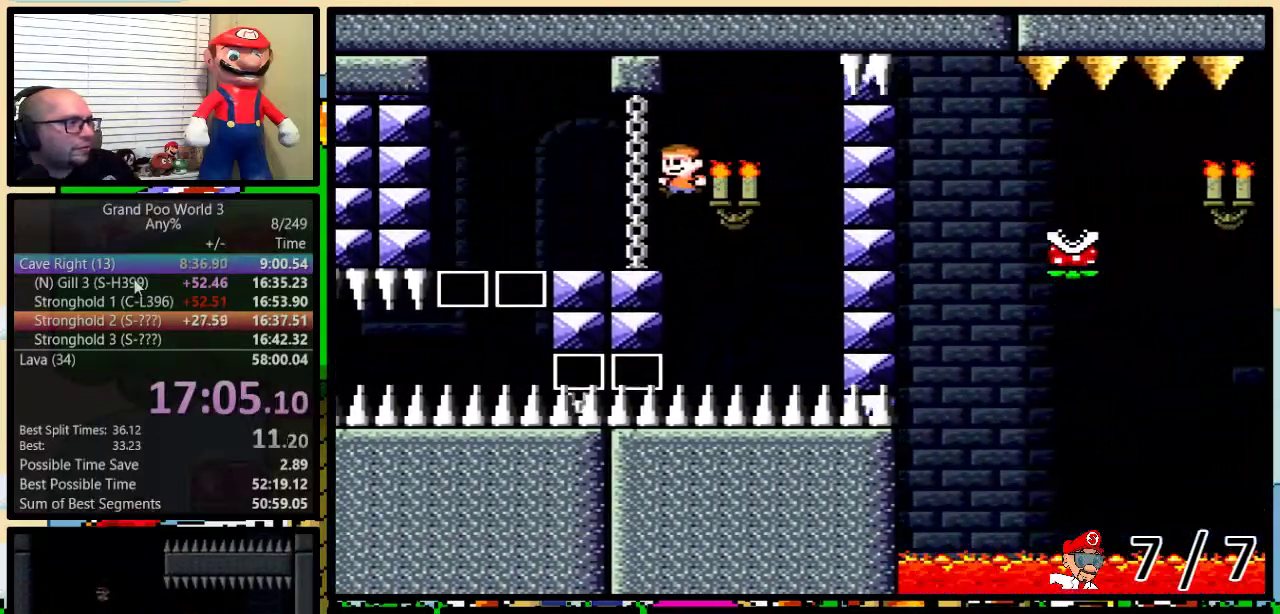
{"buttons": ["B", "Y", "DPAD_RIGHT"], "events": [[16, "DPAD_LEFT", "up"], [133, "DPAD_LEFT", "down"], [266, "B", "down"], [367, "DPAD_LEFT", "up"], [367, "DPAD_RIGHT", "down"], [367, "DPAD_UP", "down"], [417, "DPAD_UP", "up"]]}
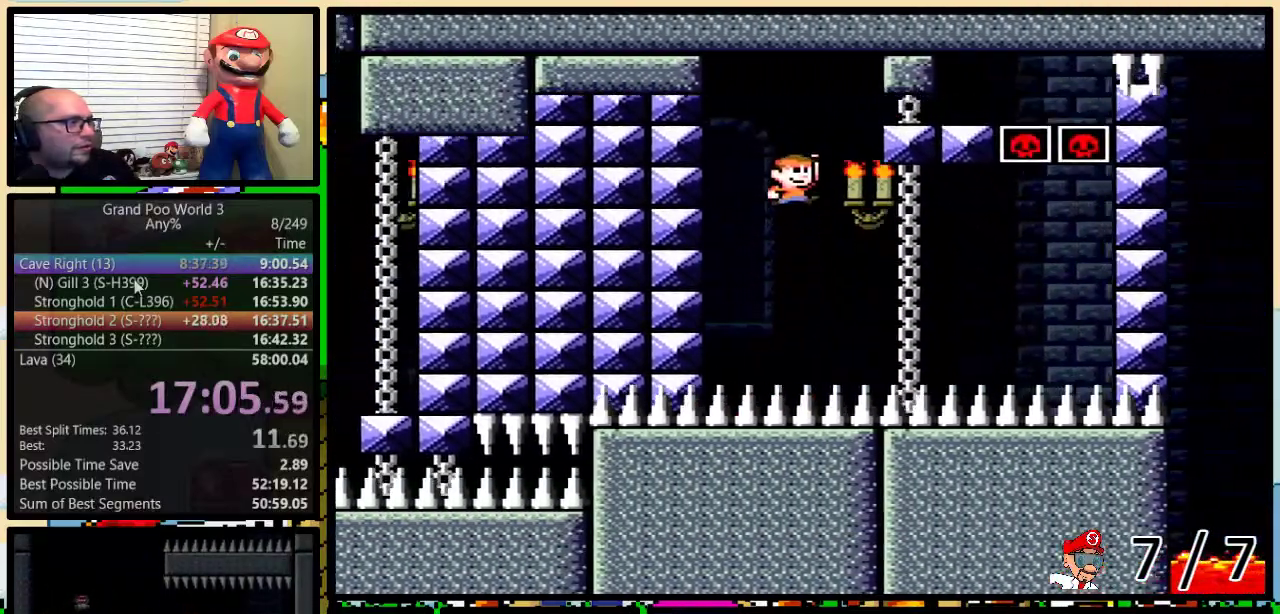
{"buttons": ["X", "DPAD_UP", "DPAD_RIGHT"], "events": [[17, "DPAD_UP", "down"], [50, "B", "up"], [167, "B", "down"], [217, "B", "up"], [250, "X", "down"], [250, "Y", "up"]]}